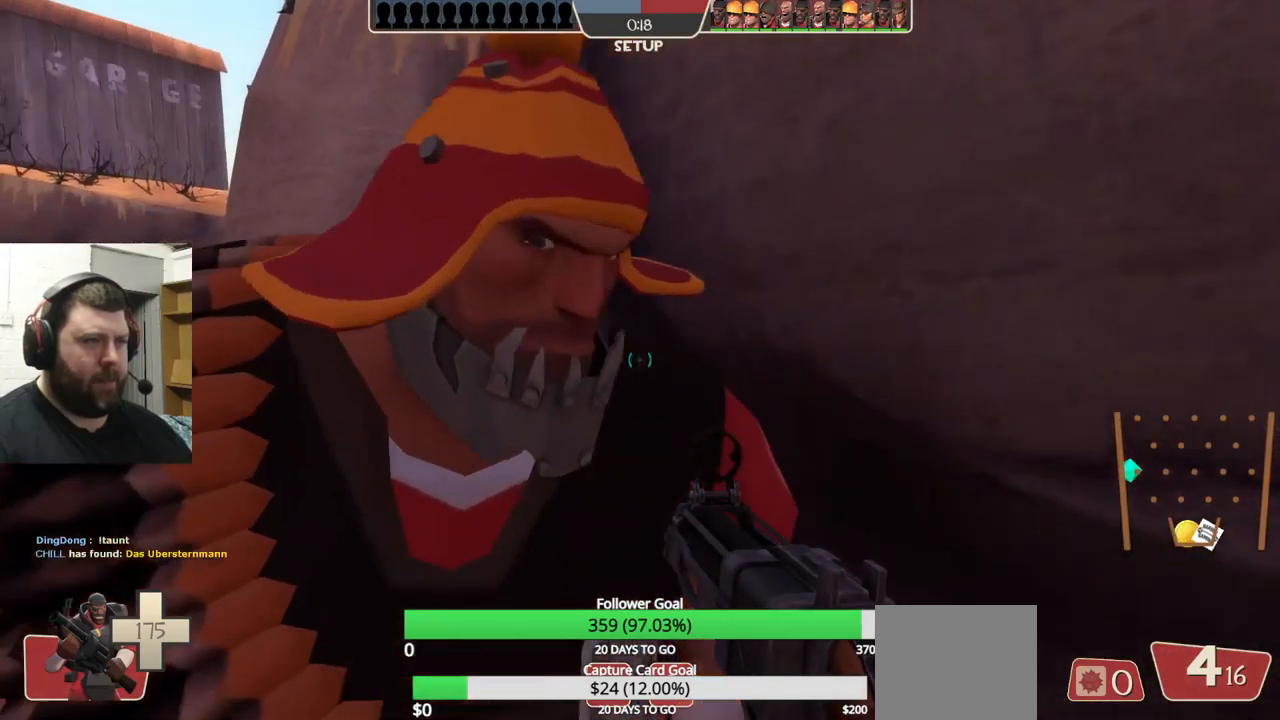
Gameplay with a controller (PlayStation layout); each line is a JSON object with the inputs held at the frame after it. "events" lists button and stick changes between this image and that frame as [ms after this image, input, new state], when the widget could be followed in between. Not read: L1 R1 R3.
{"buttons": [], "left_stick": "center", "right_stick": "center", "events": [[100, "right_stick", "left"], [283, "right_stick", "center"]]}
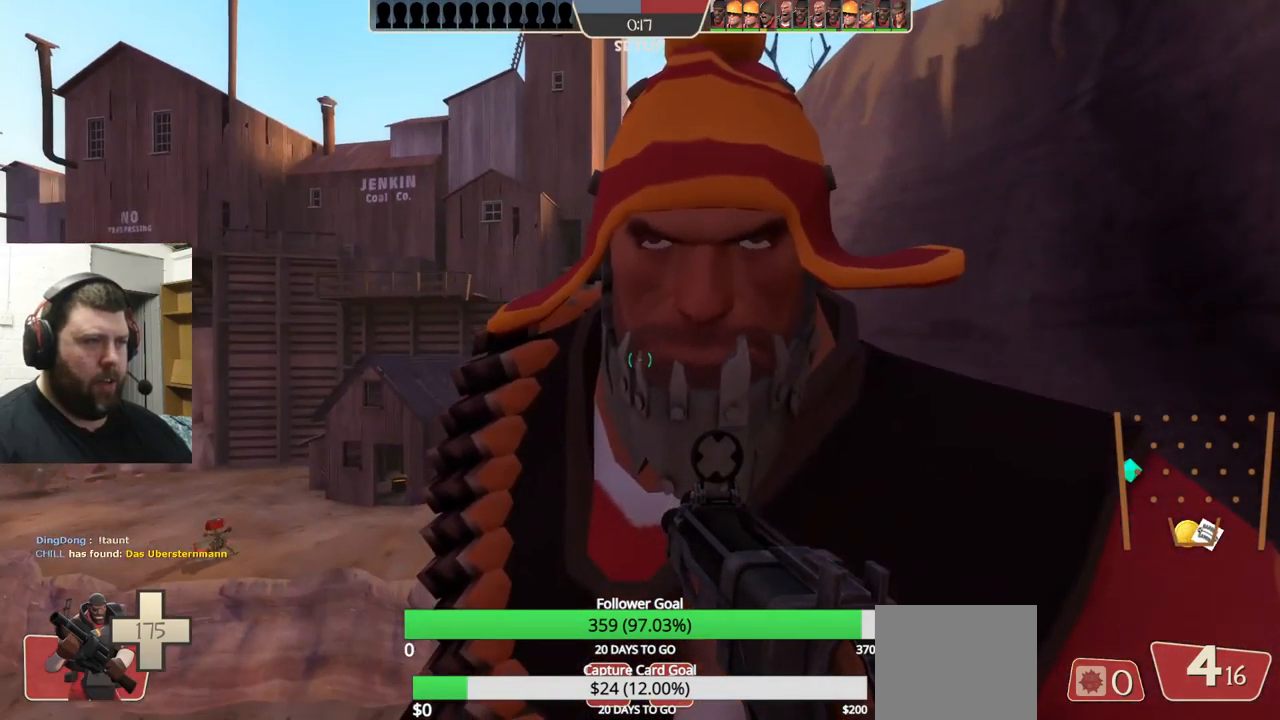
{"buttons": [], "left_stick": "center", "right_stick": "down-left", "events": [[483, "right_stick", "down-left"]]}
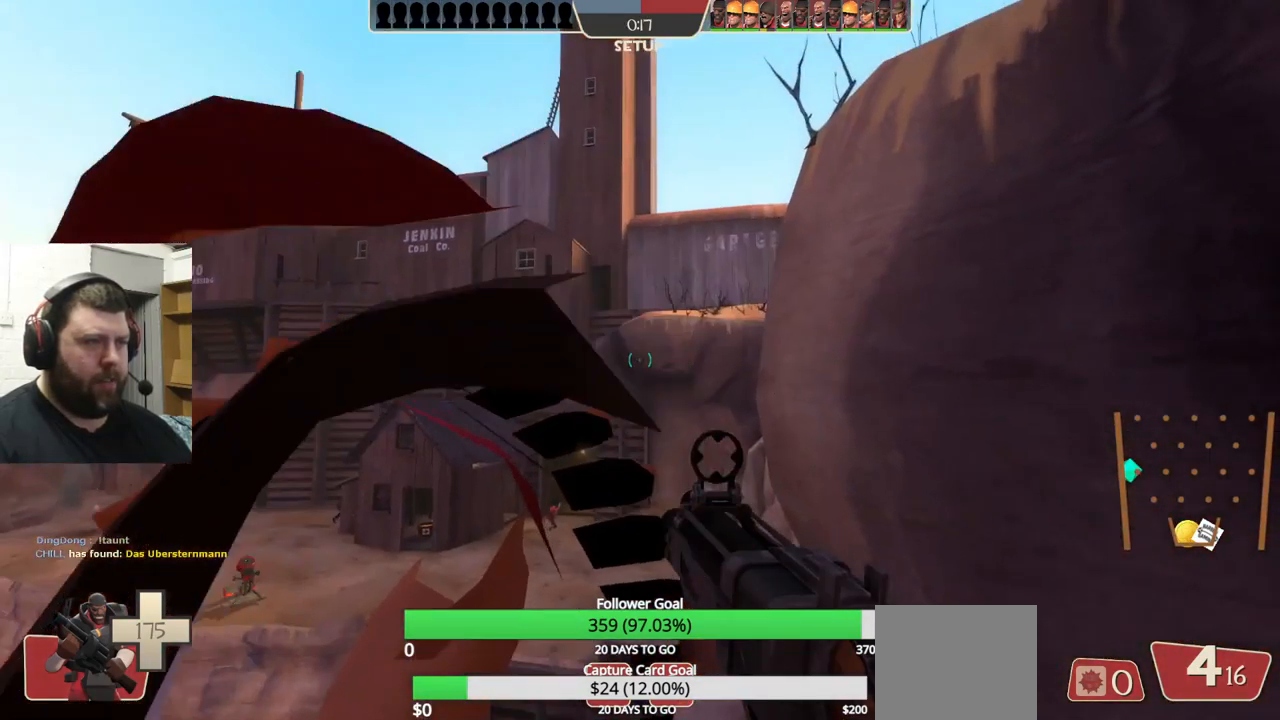
{"buttons": [], "left_stick": "center", "right_stick": "up-left", "events": [[67, "right_stick", "center"], [417, "right_stick", "left"], [483, "right_stick", "up-left"]]}
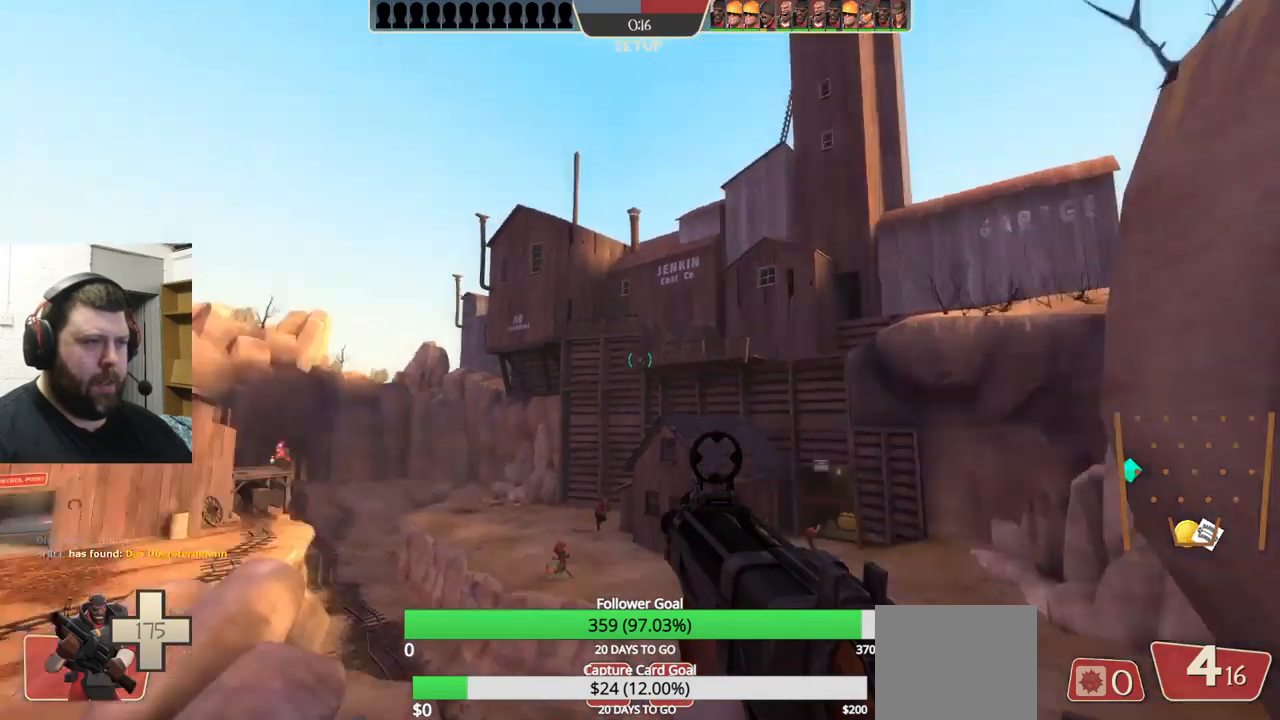
{"buttons": [], "left_stick": "up-right", "right_stick": "center", "events": [[117, "right_stick", "center"], [183, "right_stick", "left"], [400, "left_stick", "up-right"], [417, "right_stick", "center"]]}
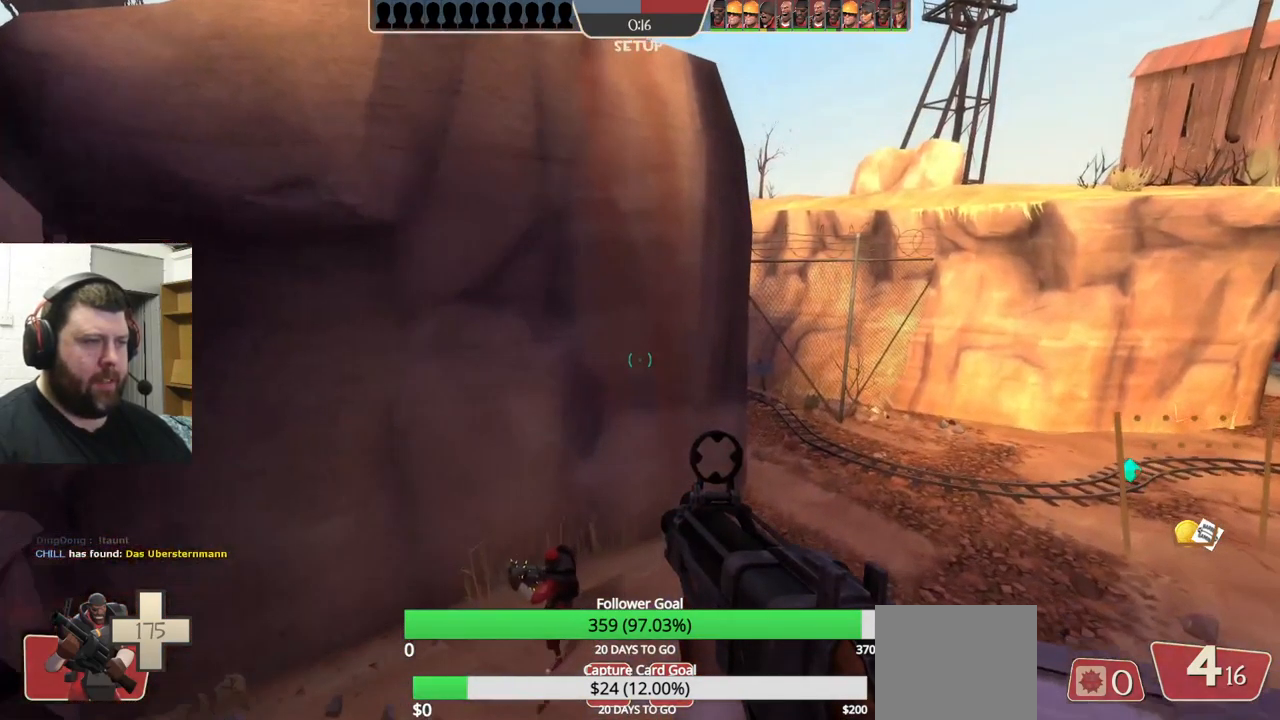
{"buttons": [], "left_stick": "center", "right_stick": "up-left", "events": [[17, "SQUARE", "down"], [117, "SQUARE", "up"], [167, "SQUARE", "down"], [183, "left_stick", "center"], [267, "SQUARE", "up"], [433, "right_stick", "up-left"]]}
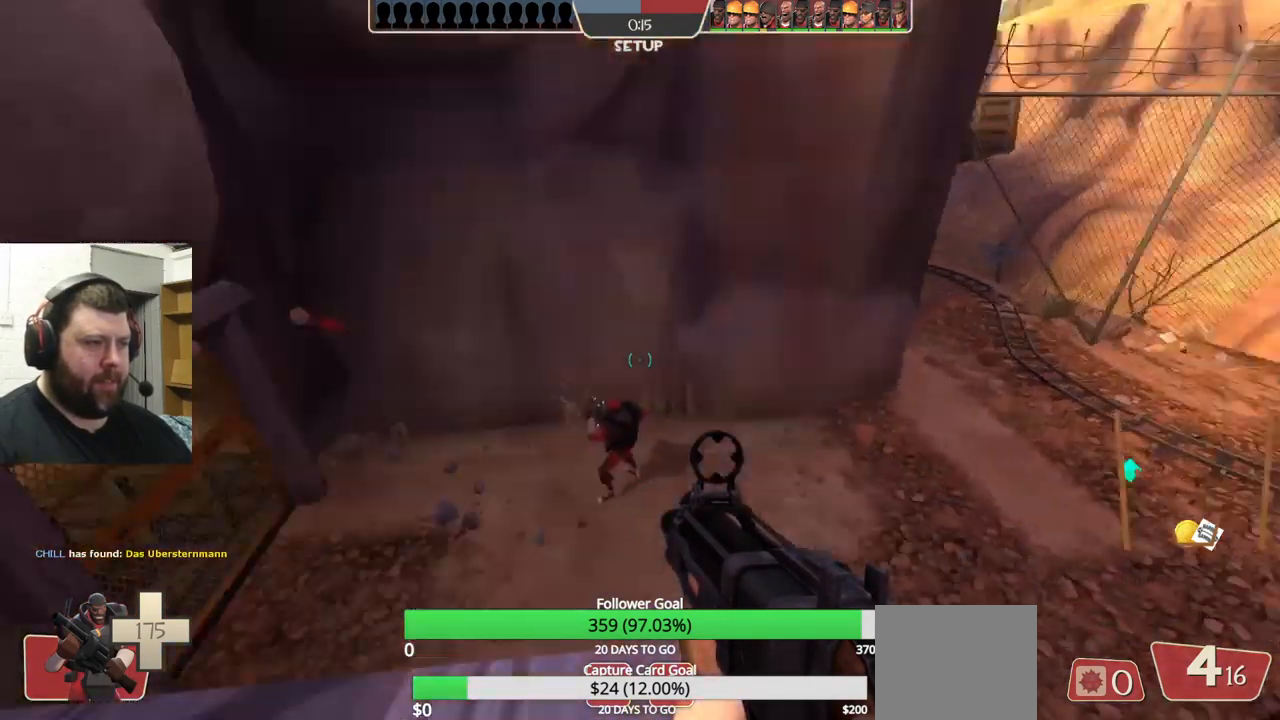
{"buttons": [], "left_stick": "up", "right_stick": "center", "events": [[83, "right_stick", "center"], [417, "left_stick", "up"]]}
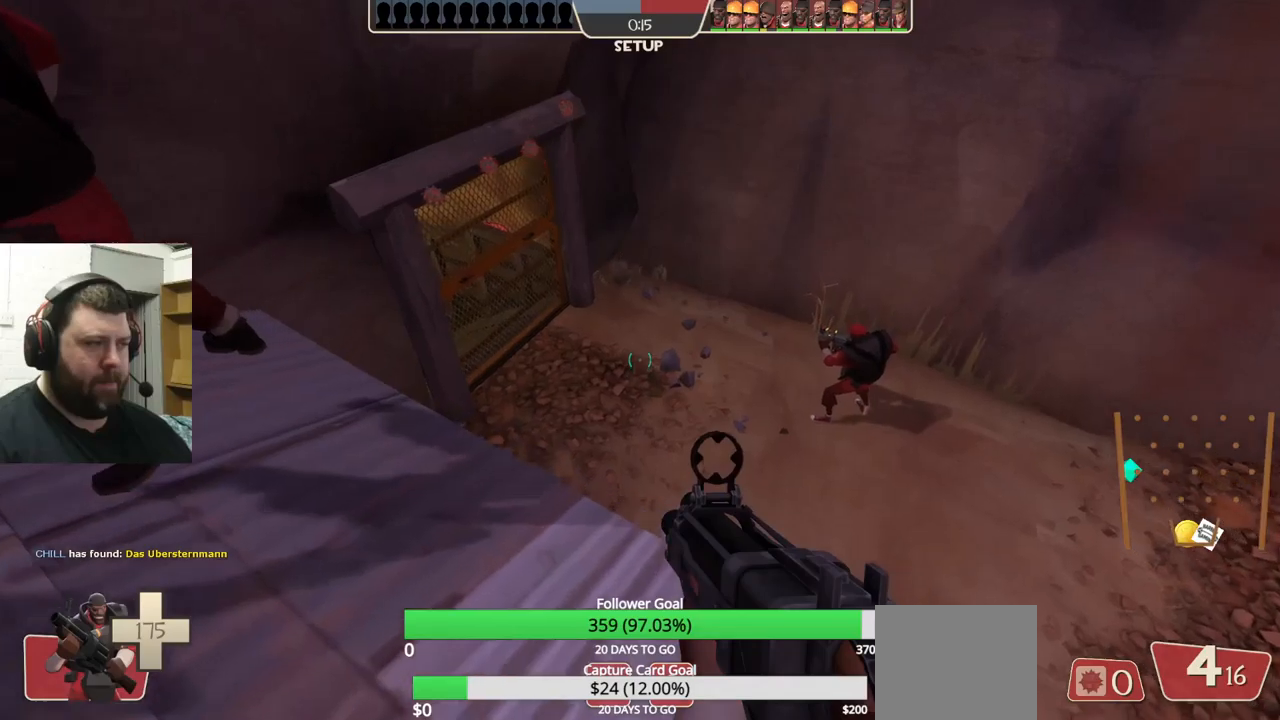
{"buttons": [], "left_stick": "up-right", "right_stick": "down-left", "events": [[300, "left_stick", "up-right"], [383, "right_stick", "down-left"]]}
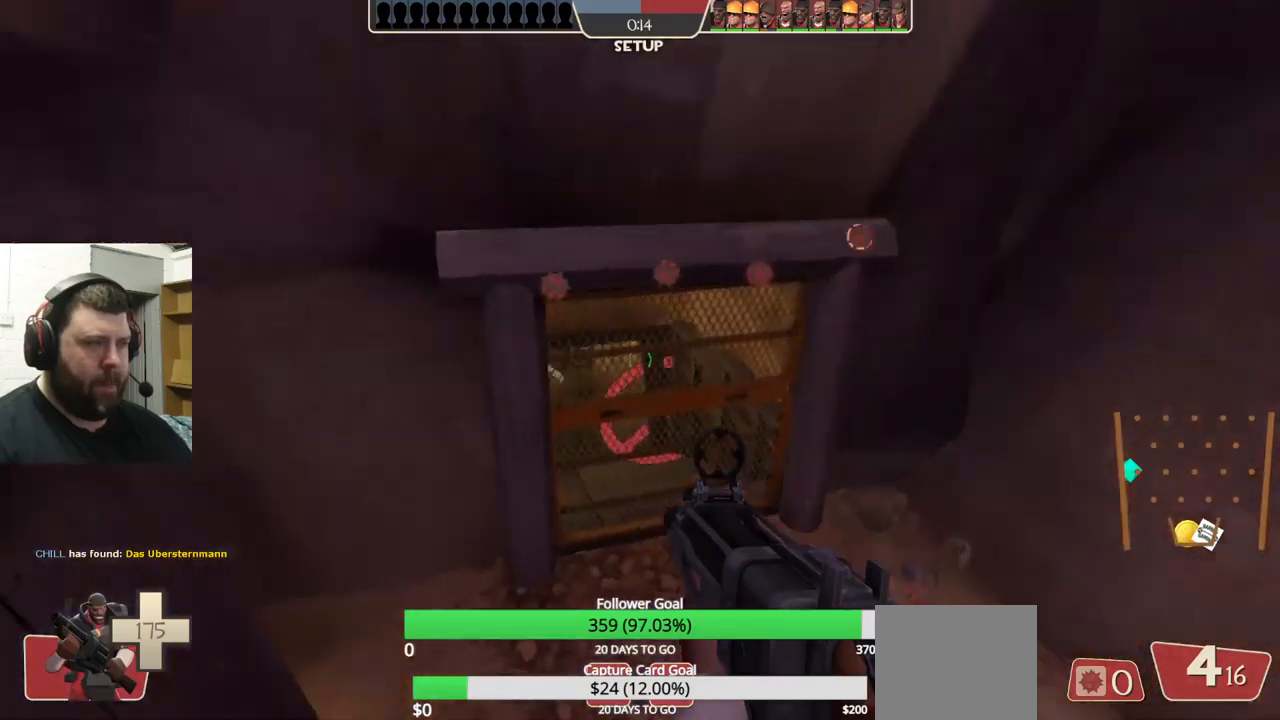
{"buttons": [], "left_stick": "down-left", "right_stick": "down-left", "events": [[50, "right_stick", "center"], [200, "left_stick", "center"], [333, "right_stick", "down-left"], [467, "left_stick", "down-left"]]}
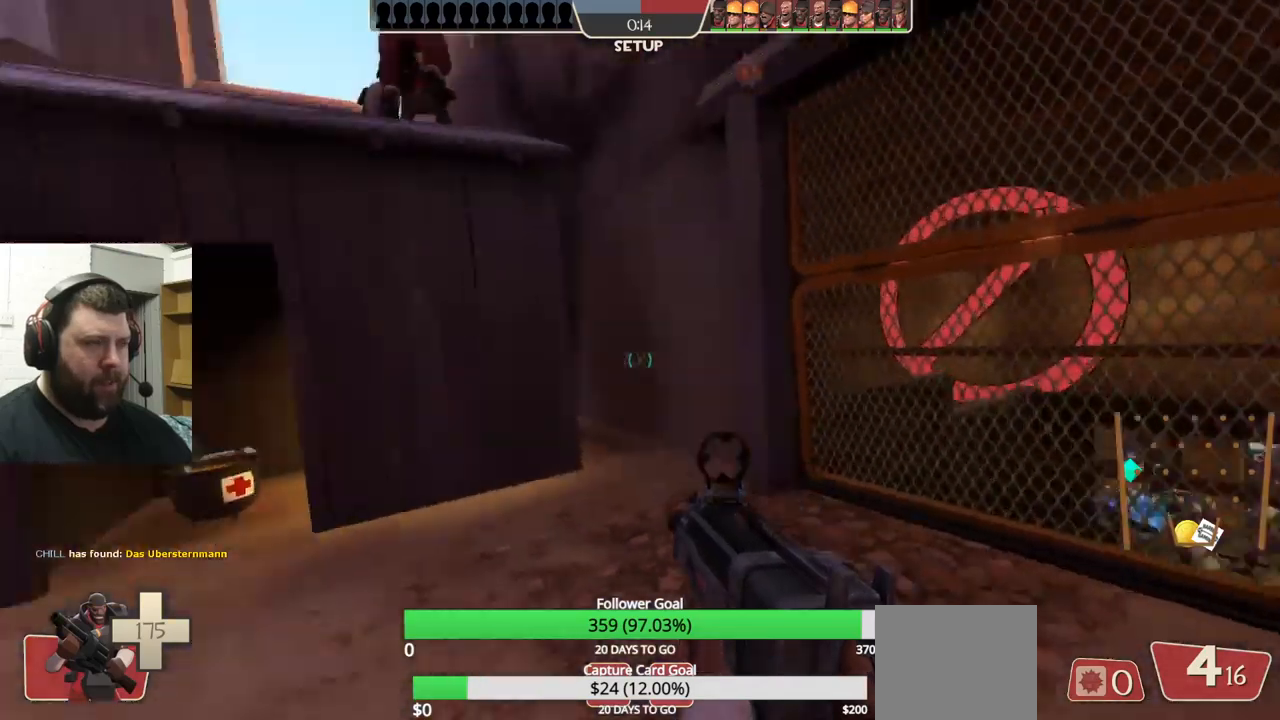
{"buttons": [], "left_stick": "up-left", "right_stick": "center", "events": [[17, "right_stick", "center"], [83, "left_stick", "left"], [333, "left_stick", "up-left"]]}
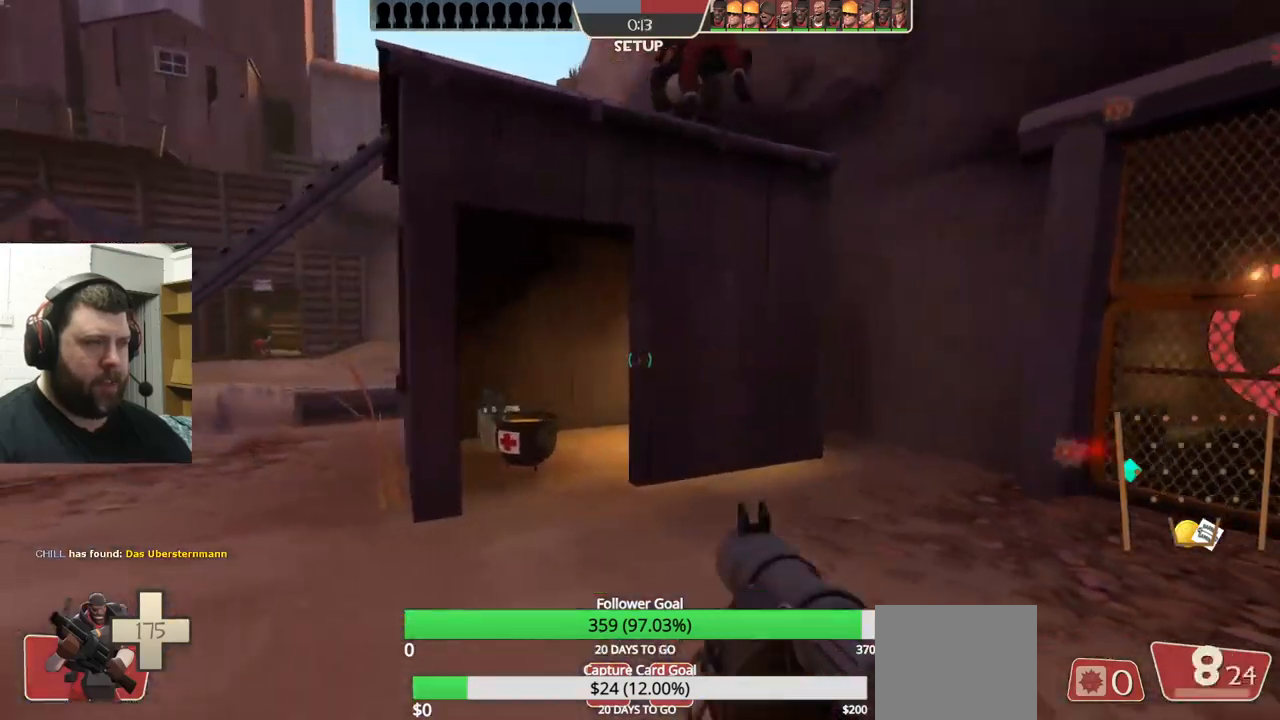
{"buttons": [], "left_stick": "up-left", "right_stick": "left", "events": [[50, "right_stick", "left"]]}
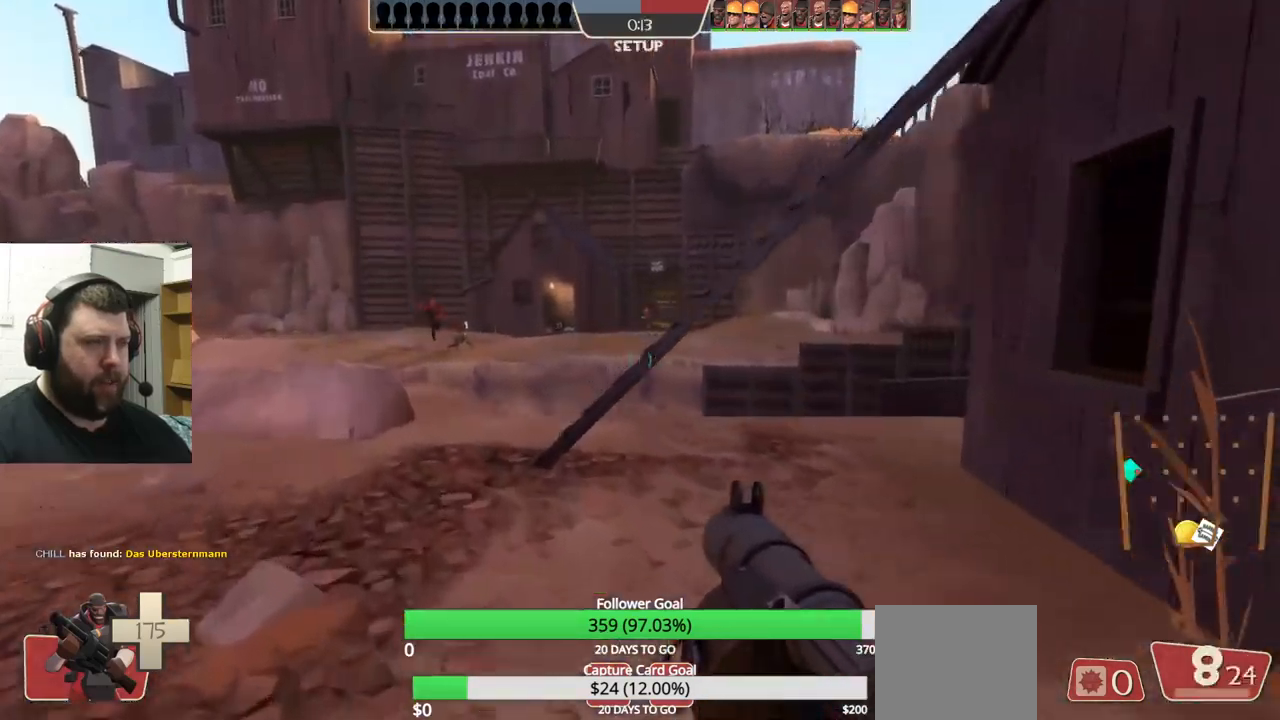
{"buttons": [], "left_stick": "up-left", "right_stick": "left", "events": [[33, "SQUARE", "down"], [100, "SQUARE", "up"], [167, "SQUARE", "down"], [267, "SQUARE", "up"]]}
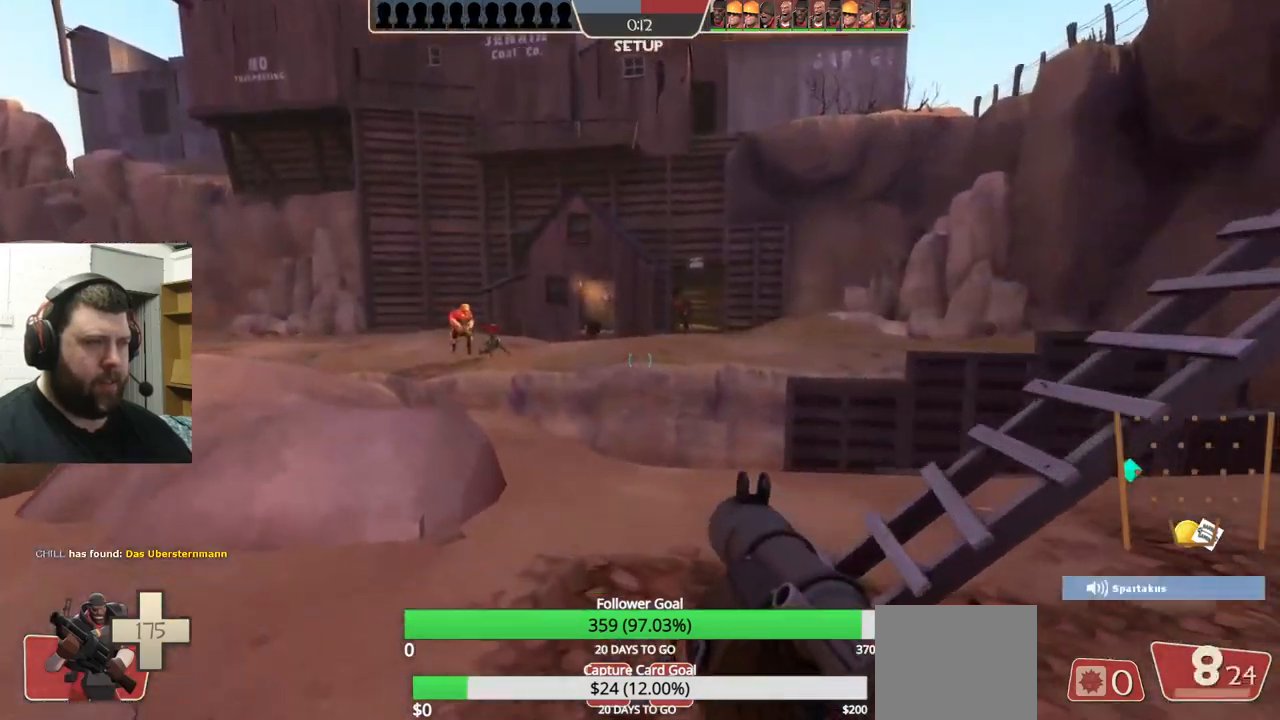
{"buttons": [], "left_stick": "up-left", "right_stick": "center", "events": [[17, "right_stick", "center"], [267, "right_stick", "left"], [417, "right_stick", "center"]]}
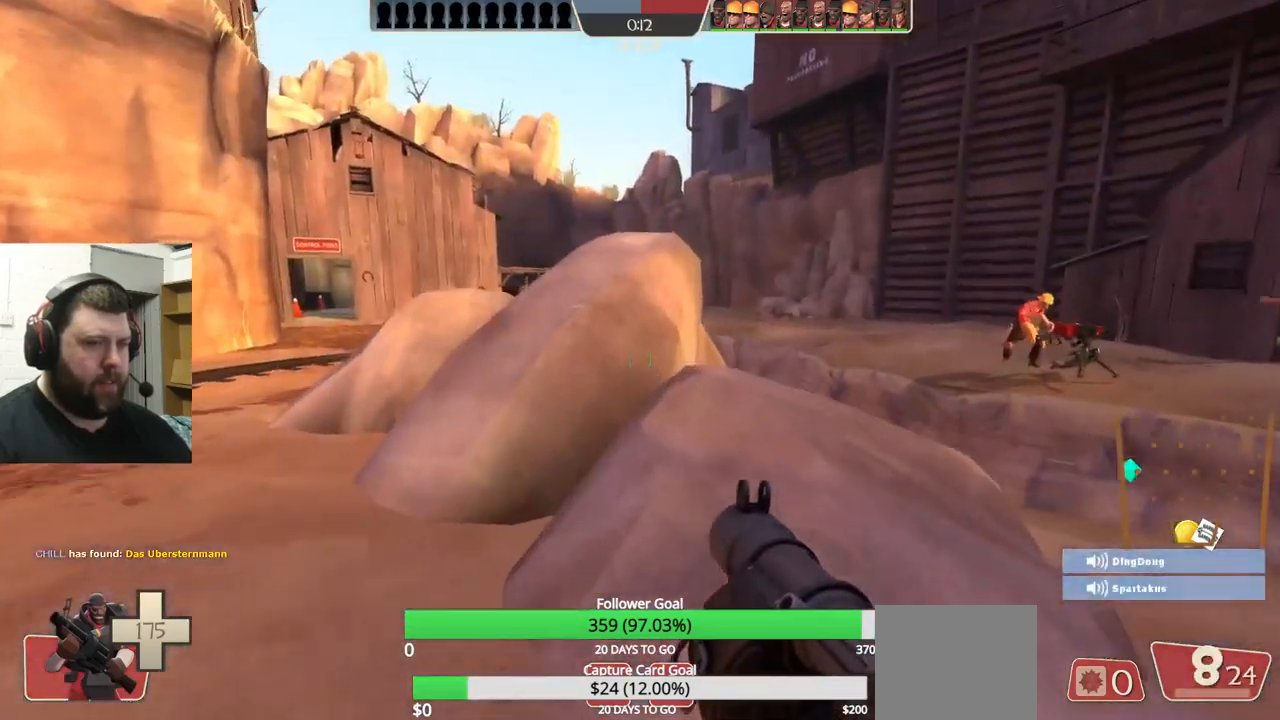
{"buttons": [], "left_stick": "up", "right_stick": "left", "events": [[317, "left_stick", "up"], [483, "right_stick", "left"]]}
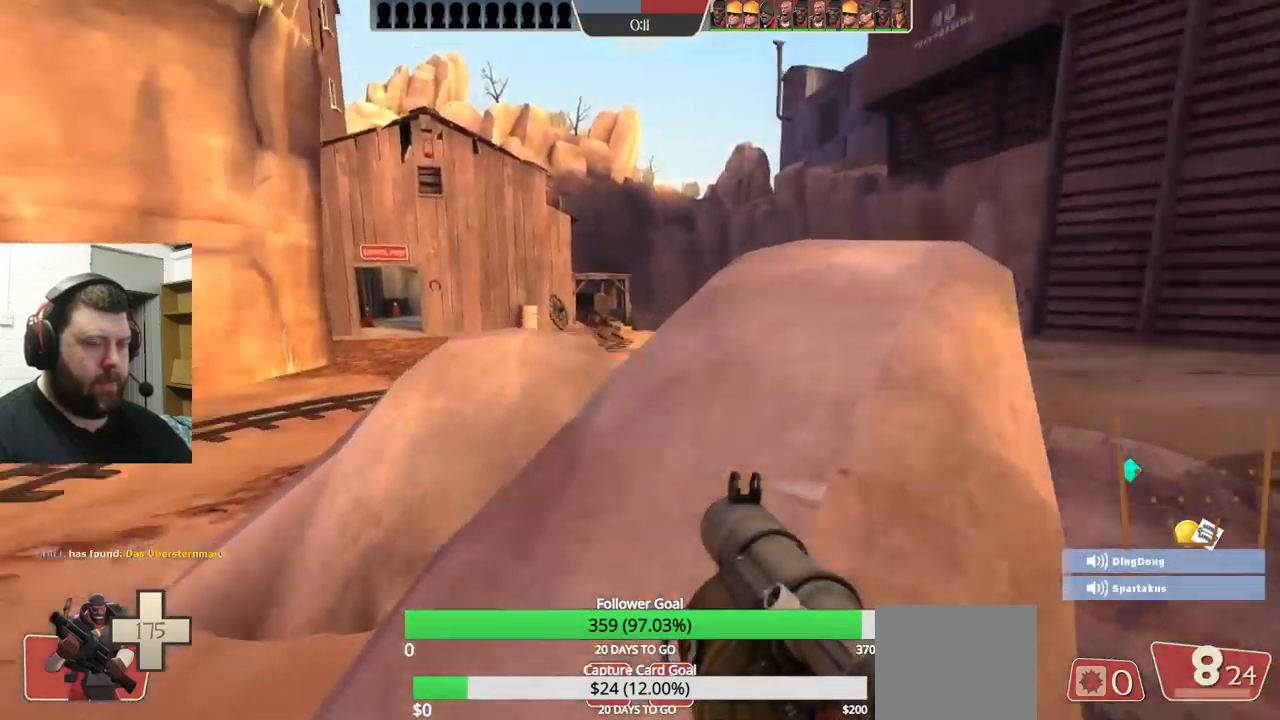
{"buttons": [], "left_stick": "up", "right_stick": "left", "events": [[67, "left_stick", "center"], [200, "right_stick", "center"], [350, "right_stick", "left"], [383, "left_stick", "up"]]}
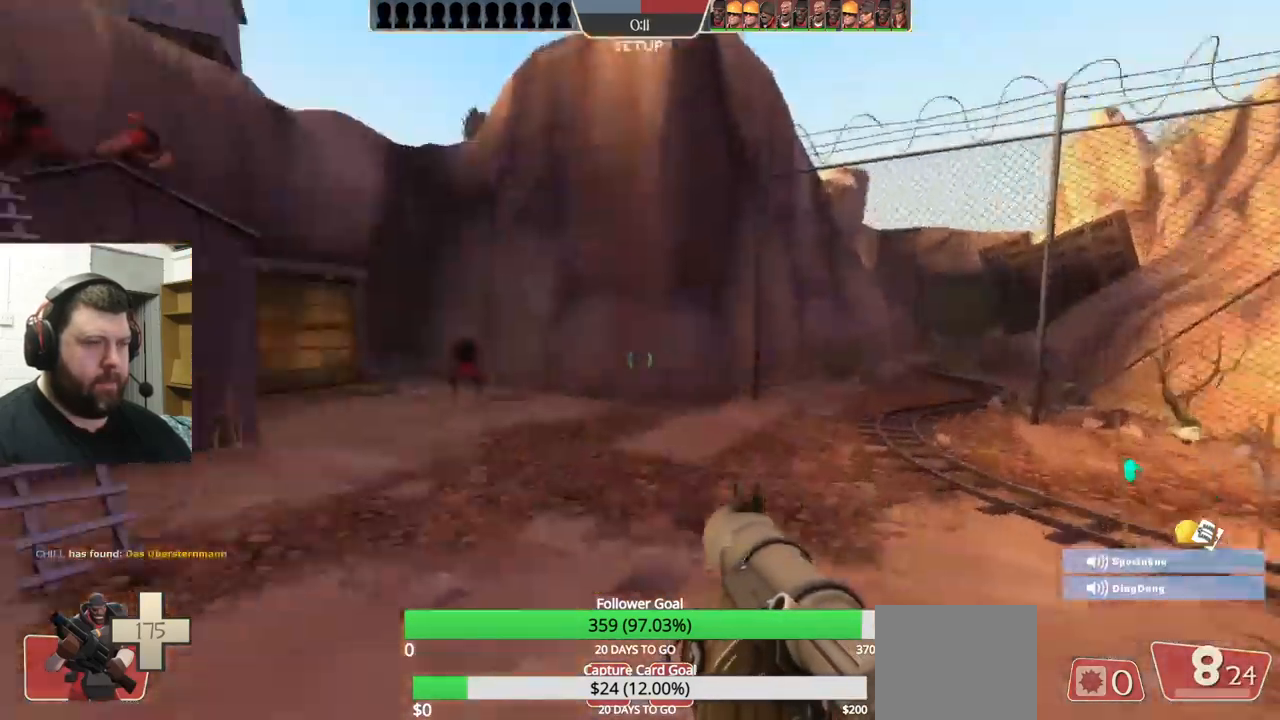
{"buttons": [], "left_stick": "up", "right_stick": "left", "events": []}
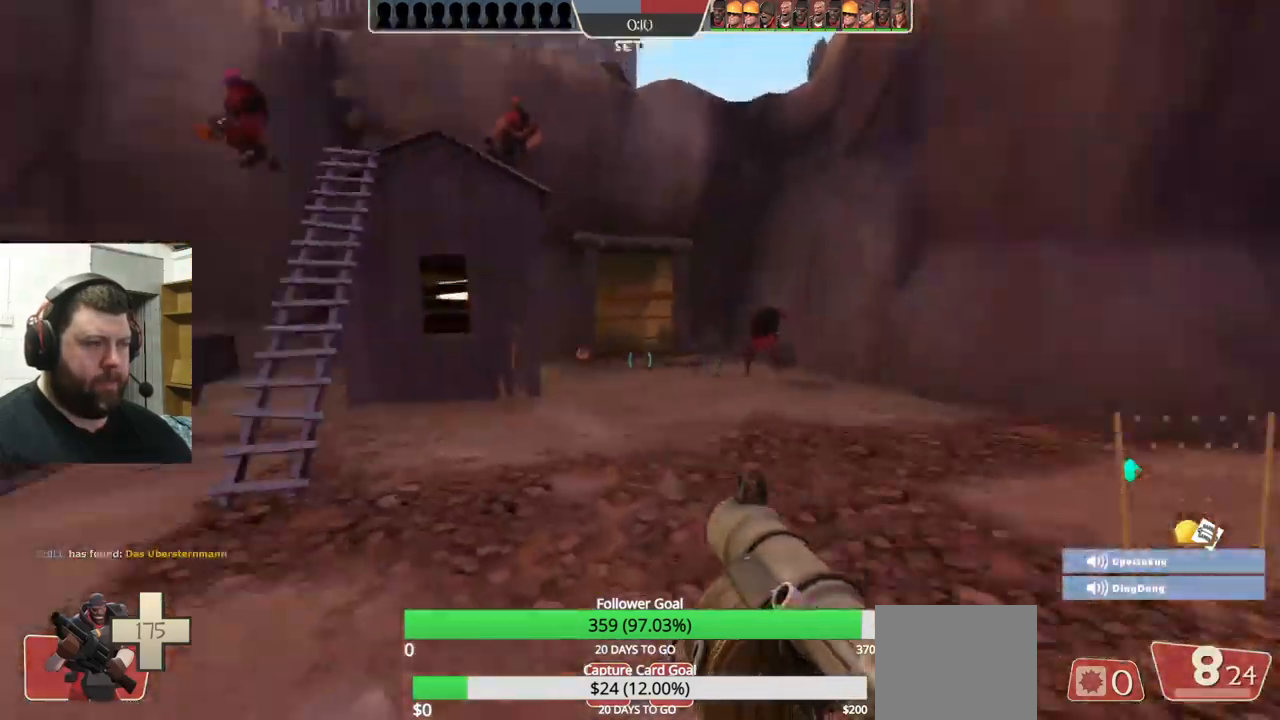
{"buttons": [], "left_stick": "up", "right_stick": "center", "events": [[50, "right_stick", "center"]]}
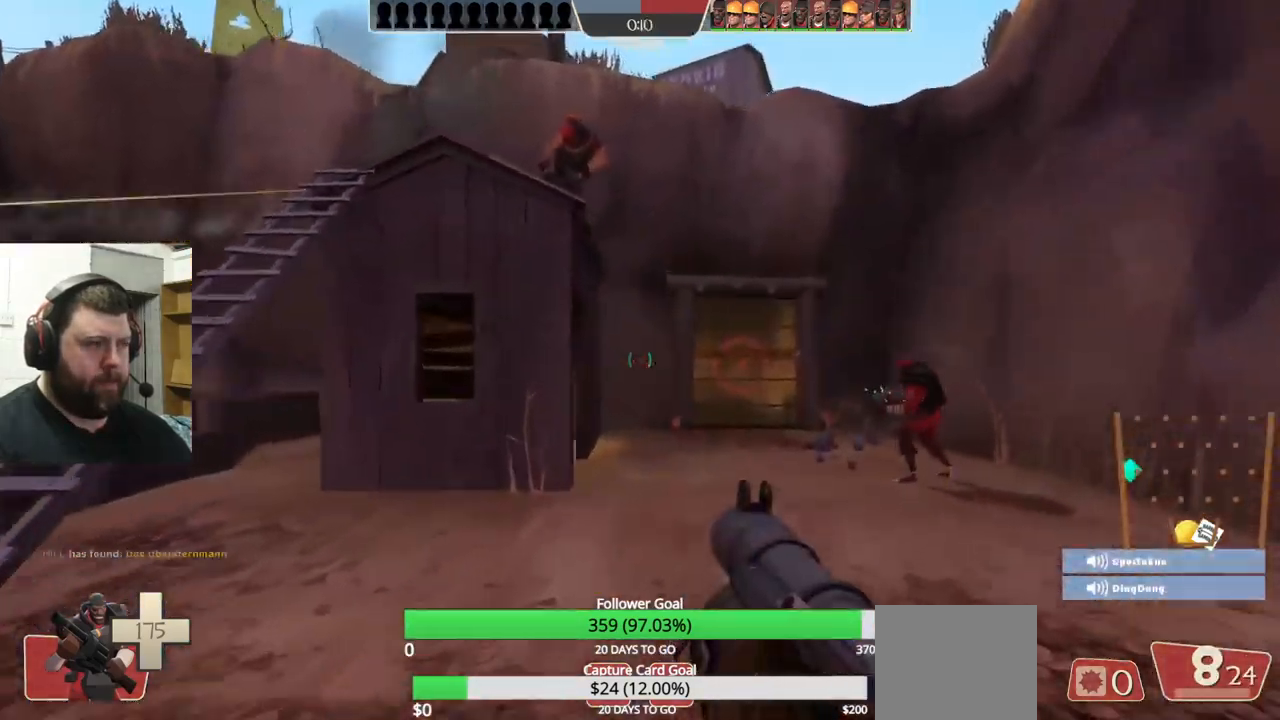
{"buttons": ["R2"], "left_stick": "down", "right_stick": "center", "events": [[34, "R2", "down"], [134, "R2", "up"], [400, "left_stick", "center"], [484, "left_stick", "down"], [500, "R2", "down"]]}
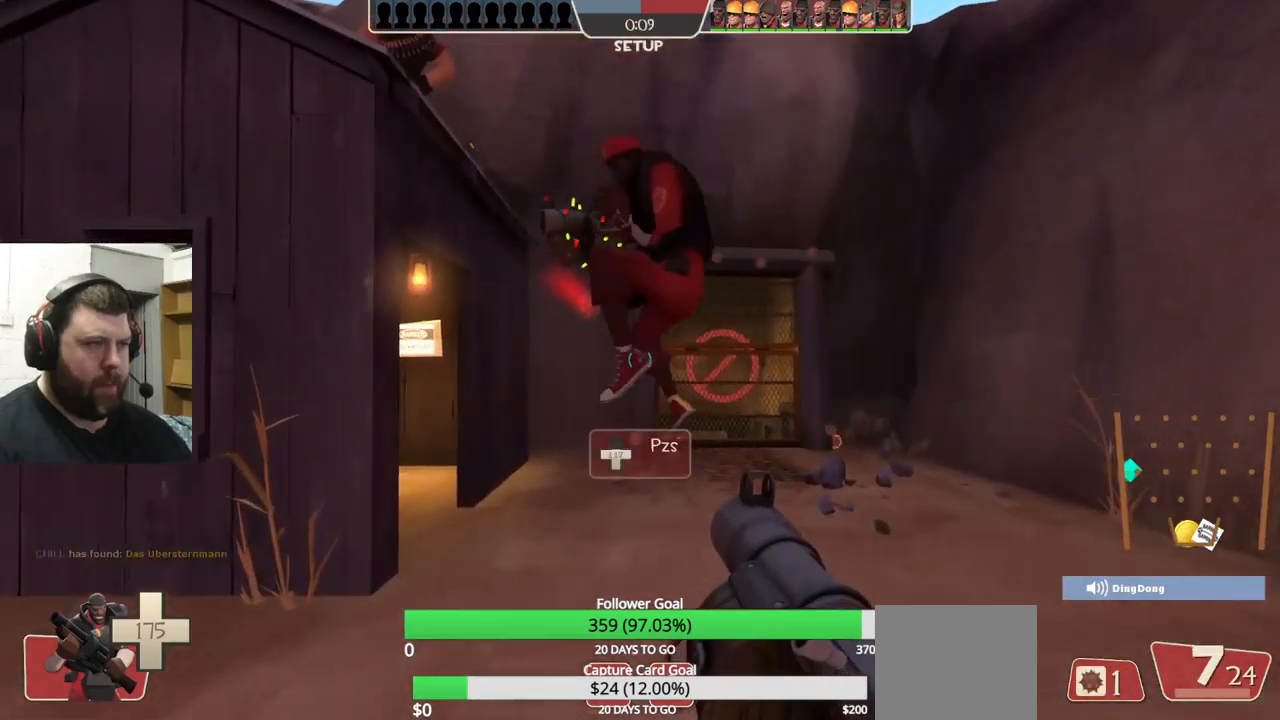
{"buttons": ["R2"], "left_stick": "down", "right_stick": "center", "events": [[84, "R2", "up"], [150, "R2", "down"], [267, "R2", "up"], [317, "R2", "down"], [417, "R2", "up"], [500, "R2", "down"]]}
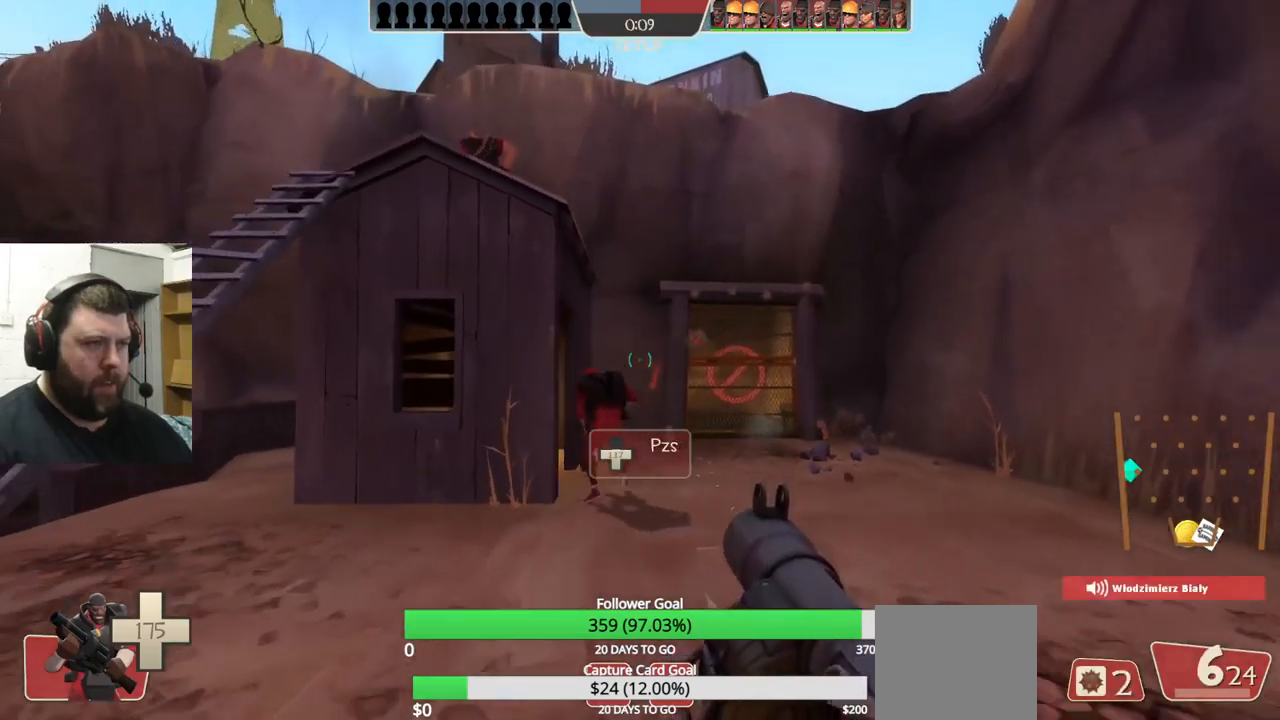
{"buttons": ["TRIANGLE"], "left_stick": "up", "right_stick": "center", "events": [[117, "R2", "up"], [167, "left_stick", "center"], [334, "TRIANGLE", "down"], [500, "left_stick", "up"]]}
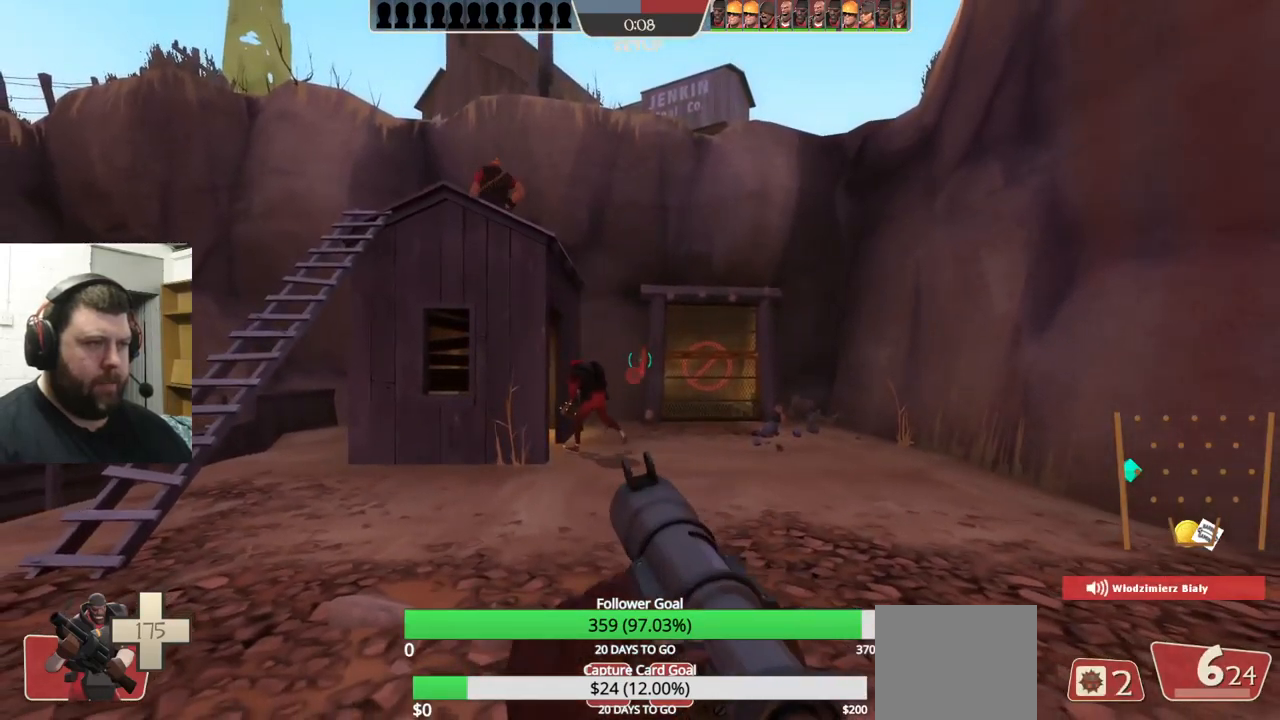
{"buttons": ["TRIANGLE"], "left_stick": "center", "right_stick": "center", "events": [[300, "left_stick", "center"]]}
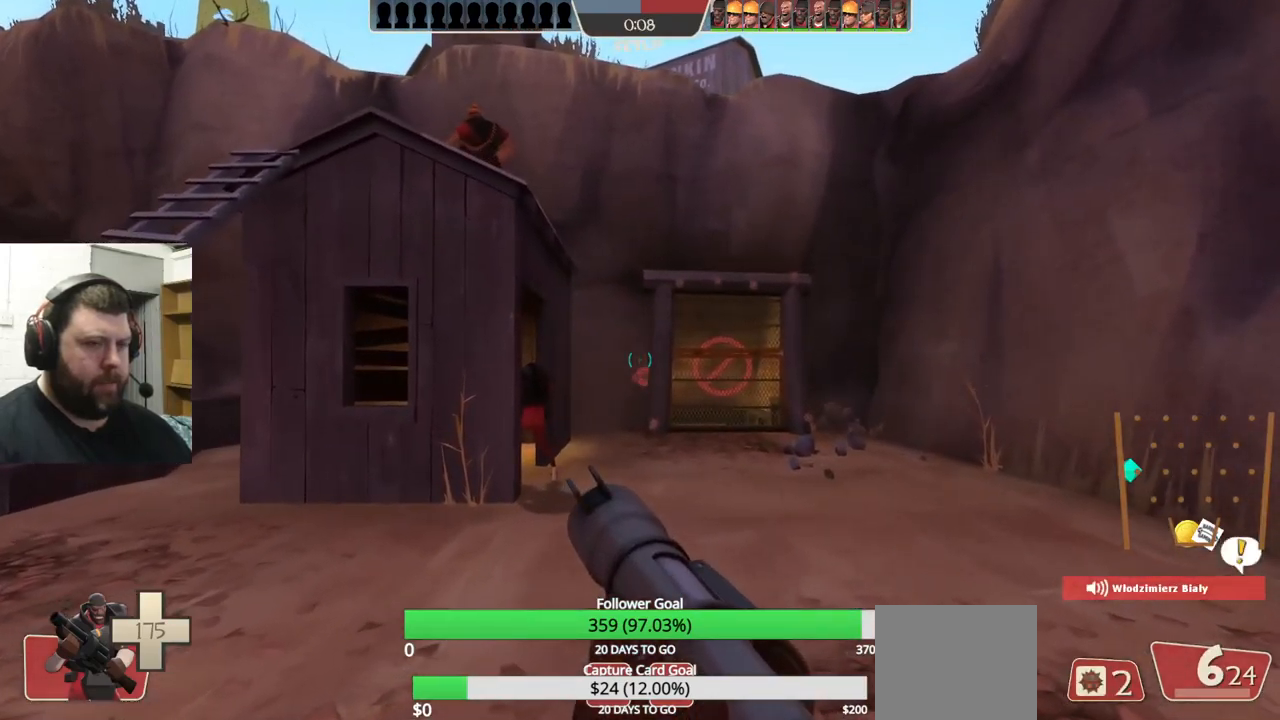
{"buttons": ["TRIANGLE"], "left_stick": "center", "right_stick": "center", "events": [[134, "left_stick", "down-right"], [500, "left_stick", "center"]]}
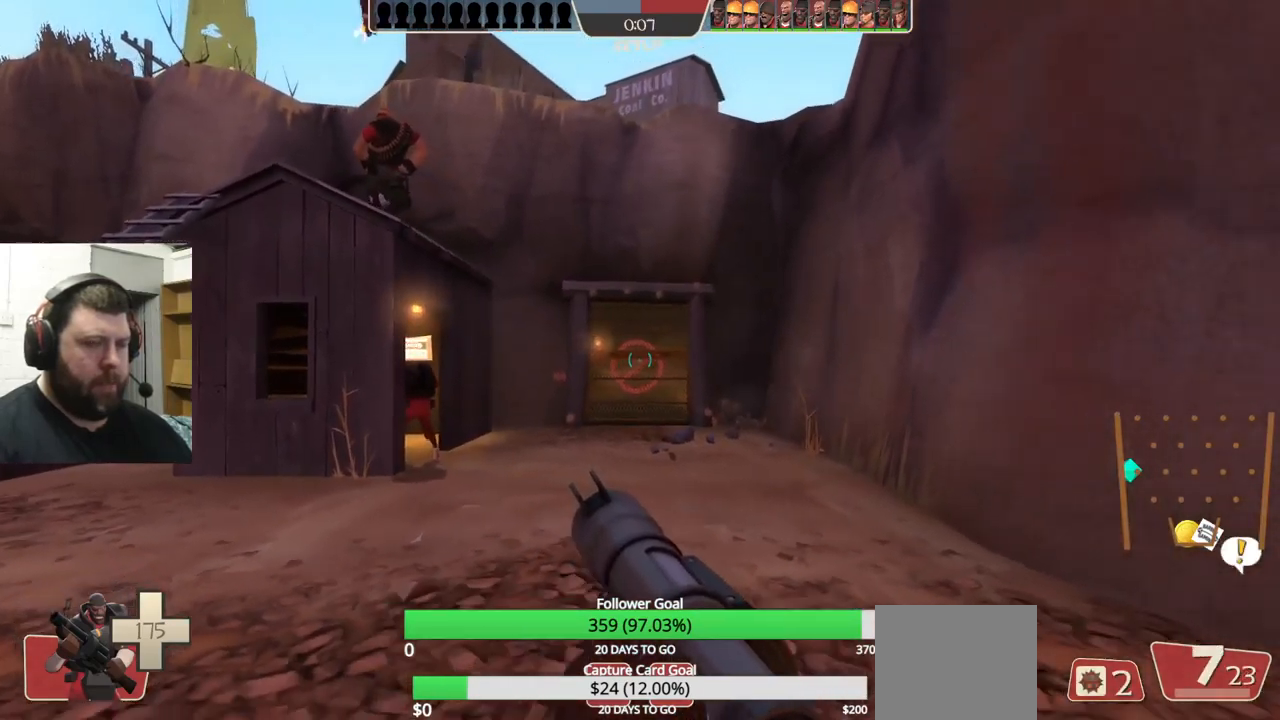
{"buttons": ["TRIANGLE"], "left_stick": "center", "right_stick": "center", "events": [[234, "left_stick", "up"], [417, "left_stick", "center"]]}
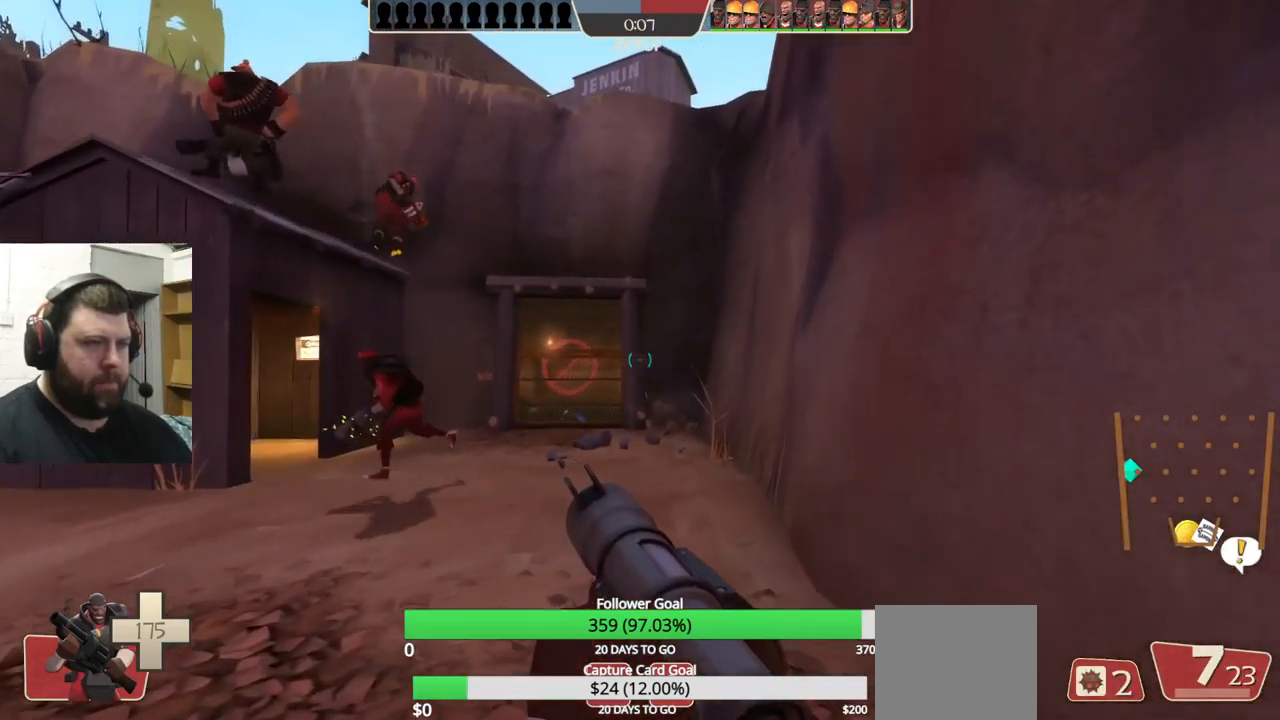
{"buttons": ["R2"], "left_stick": "center", "right_stick": "center", "events": [[100, "TRIANGLE", "up"], [334, "R2", "down"], [434, "R2", "up"], [500, "R2", "down"]]}
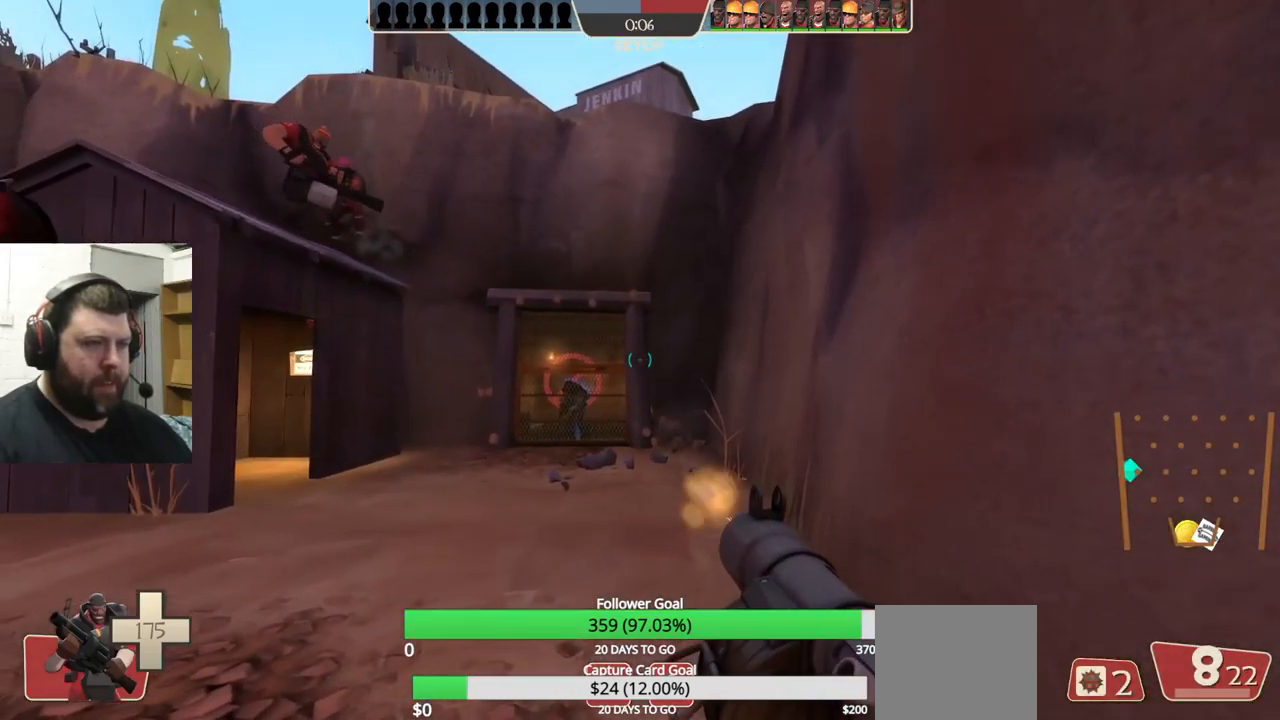
{"buttons": [], "left_stick": "up", "right_stick": "center", "events": [[17, "left_stick", "up"], [100, "R2", "up"], [200, "R2", "down"], [267, "R2", "up"], [367, "R2", "down"], [417, "R2", "up"]]}
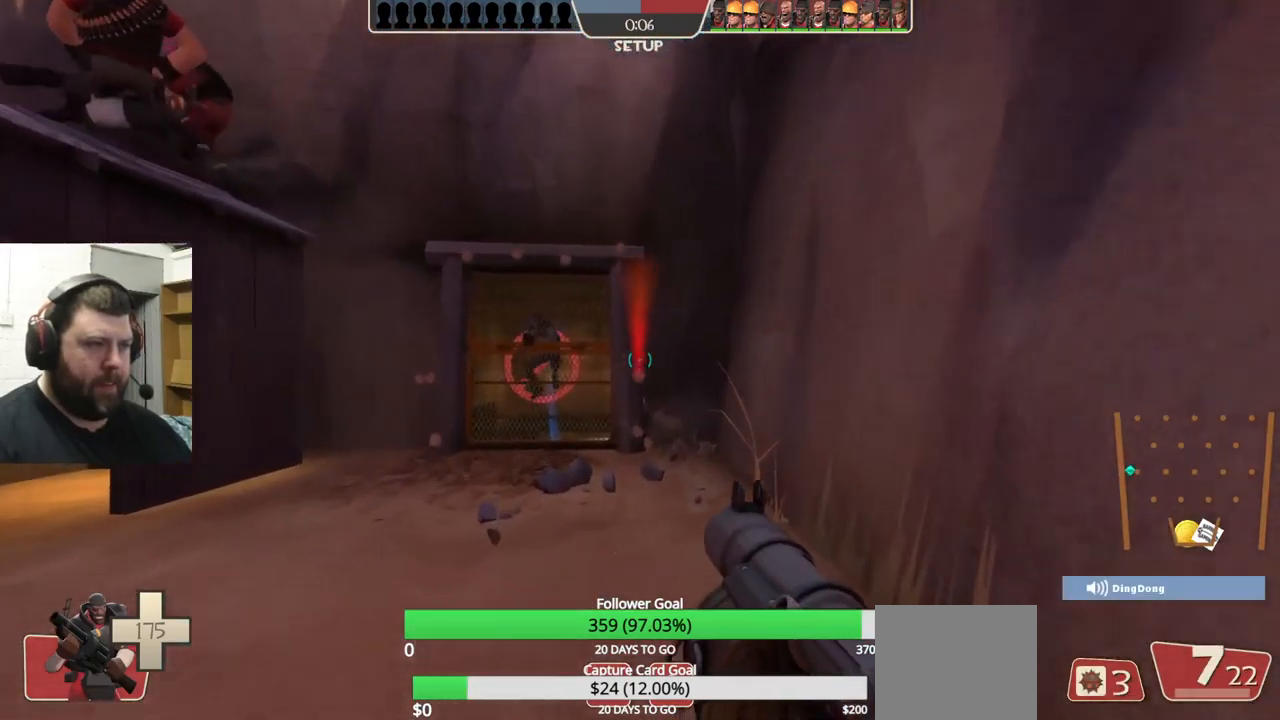
{"buttons": ["R2"], "left_stick": "down", "right_stick": "center", "events": [[17, "R2", "down"], [50, "left_stick", "center"], [67, "R2", "up"], [117, "left_stick", "down"], [150, "R2", "down"], [217, "R2", "up"], [317, "R2", "down"], [367, "R2", "up"], [467, "R2", "down"]]}
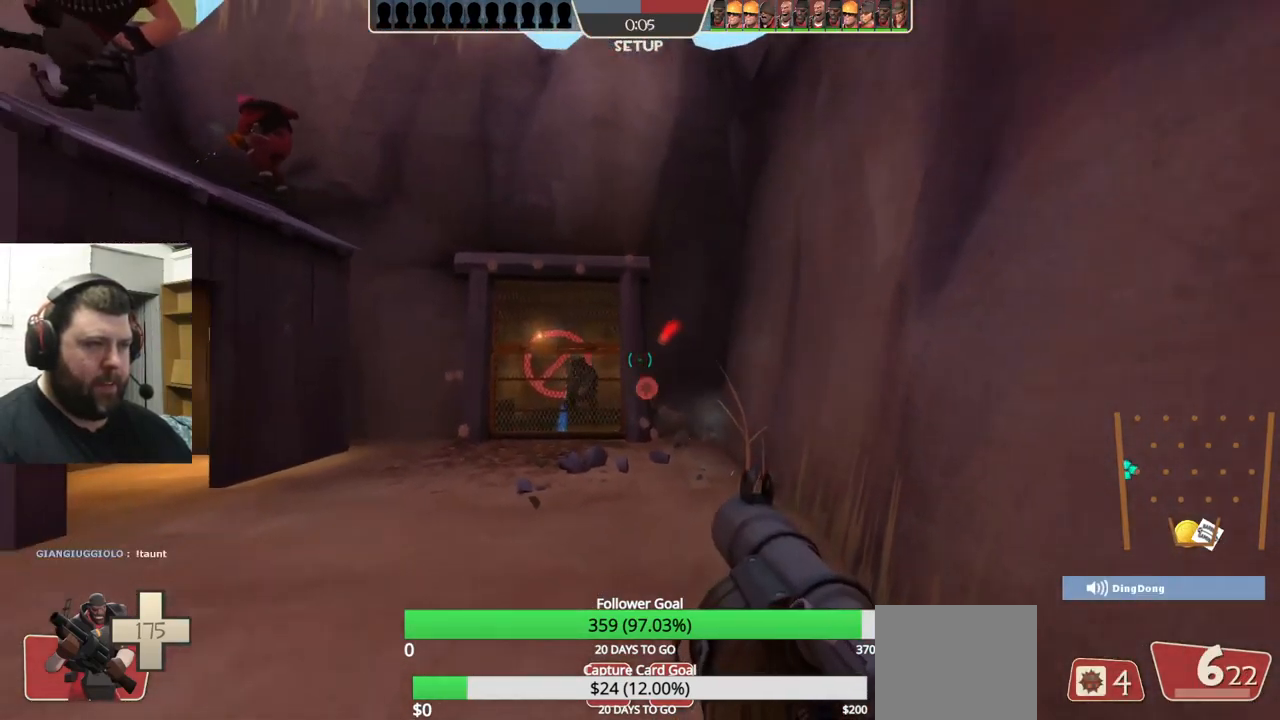
{"buttons": ["SQUARE"], "left_stick": "down-left", "right_stick": "center", "events": [[34, "R2", "up"], [117, "R2", "down"], [200, "R2", "up"], [467, "left_stick", "down-left"], [500, "SQUARE", "down"]]}
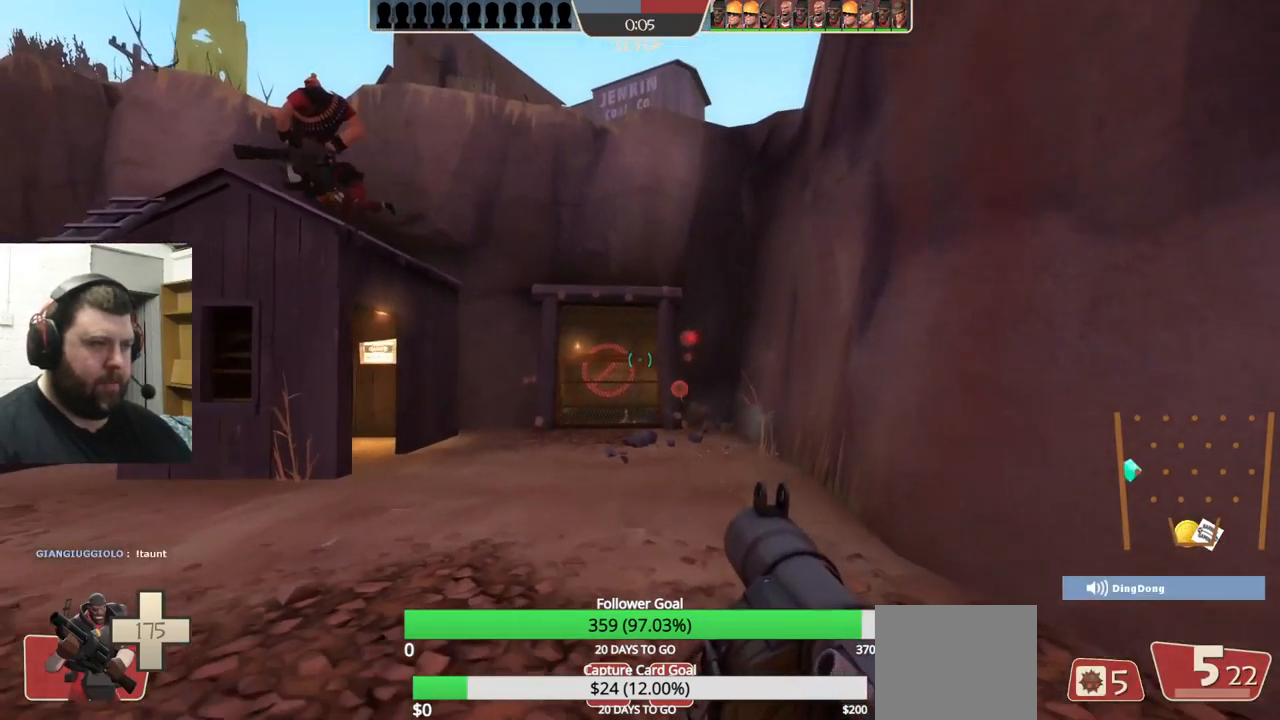
{"buttons": [], "left_stick": "left", "right_stick": "center", "events": [[84, "SQUARE", "up"], [151, "SQUARE", "down"], [251, "SQUARE", "up"], [417, "left_stick", "left"]]}